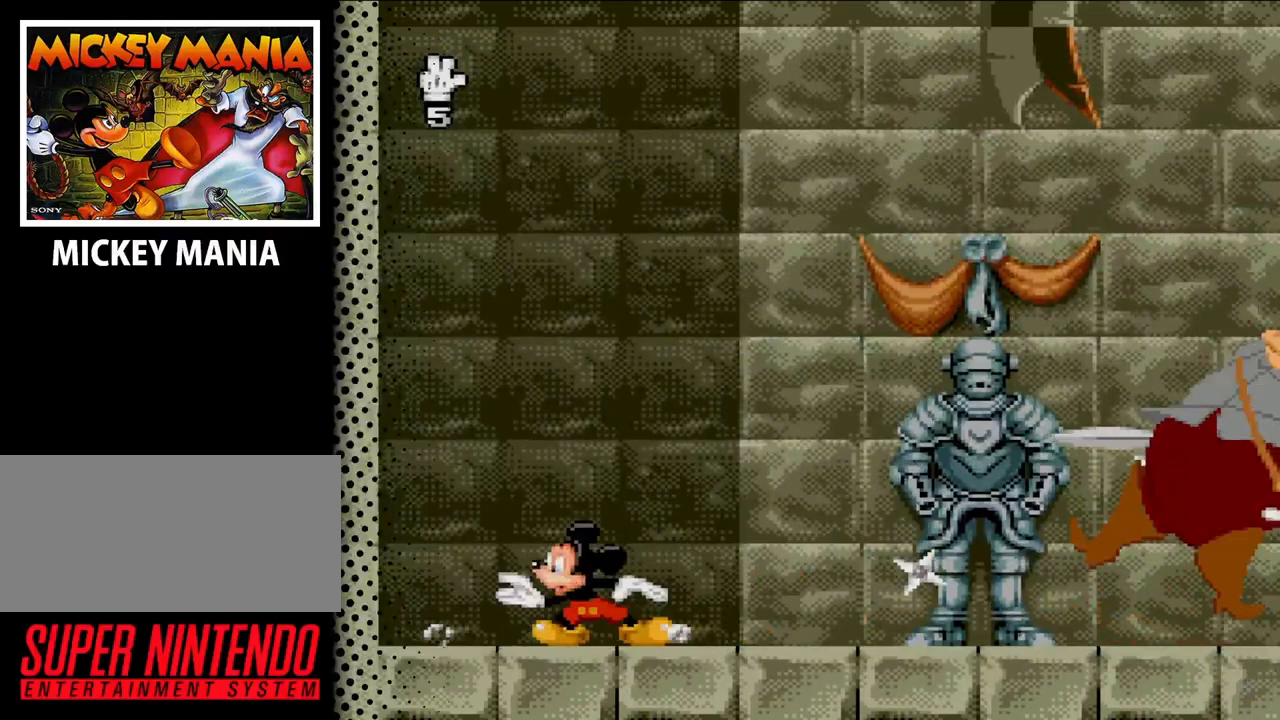
Gameplay with a controller (Nintendo layout); each line is a JSON object with the inputs held at the frame after it. "events" lists button and stick changes between this image and that frame as [ms after this image, input, new state], when the widget could be followed in between. Not read: L3 R3.
{"buttons": [], "events": []}
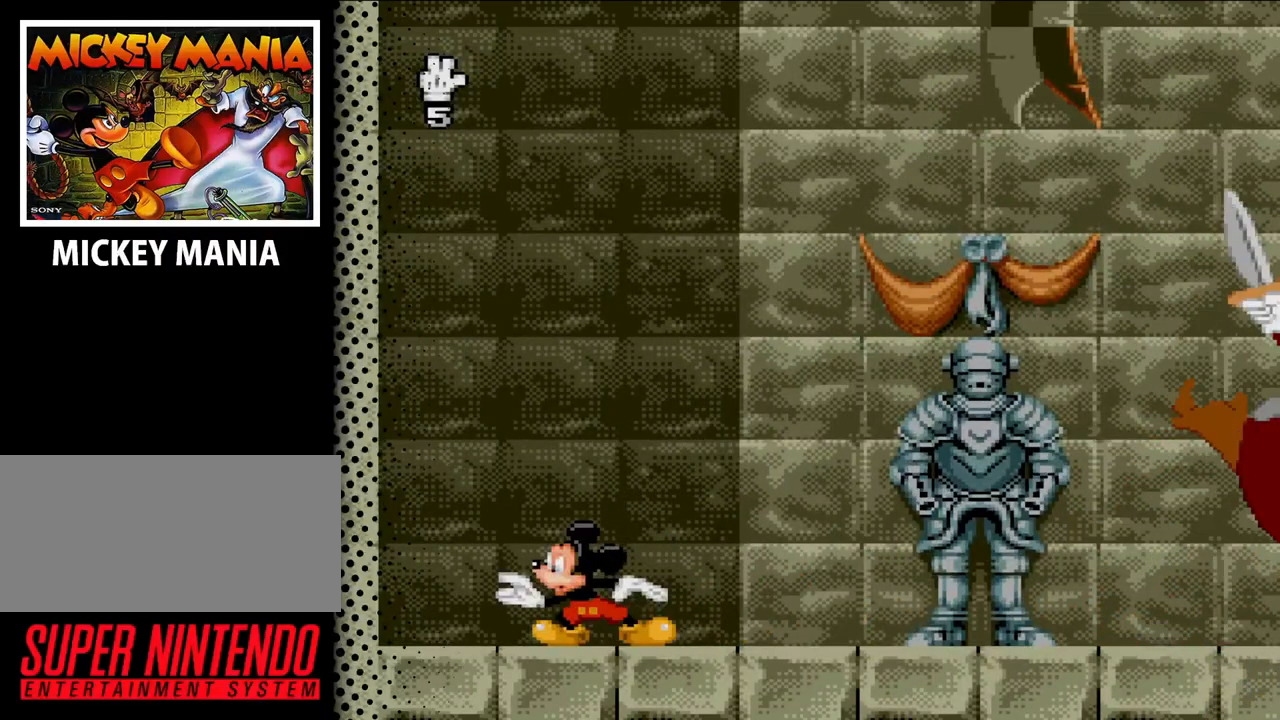
{"buttons": [], "events": [[133, "DPAD_RIGHT", "down"], [467, "DPAD_RIGHT", "up"]]}
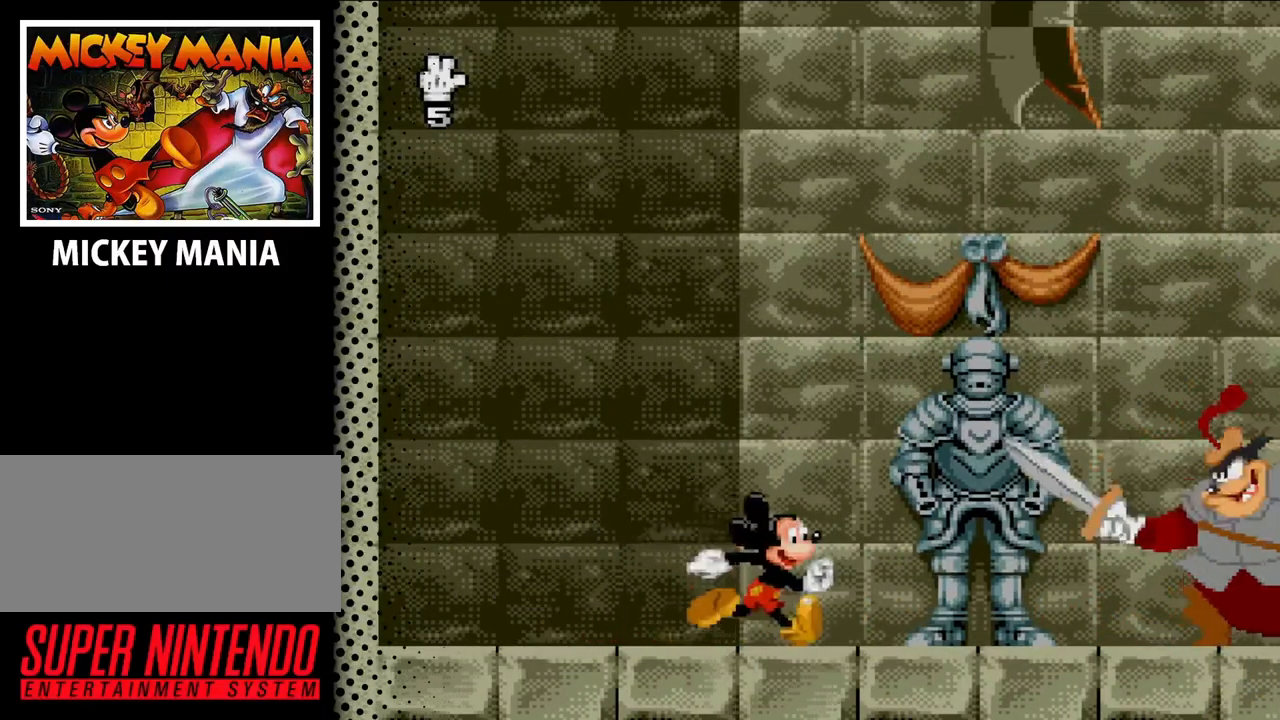
{"buttons": [], "events": [[267, "DPAD_RIGHT", "down"], [367, "DPAD_RIGHT", "up"]]}
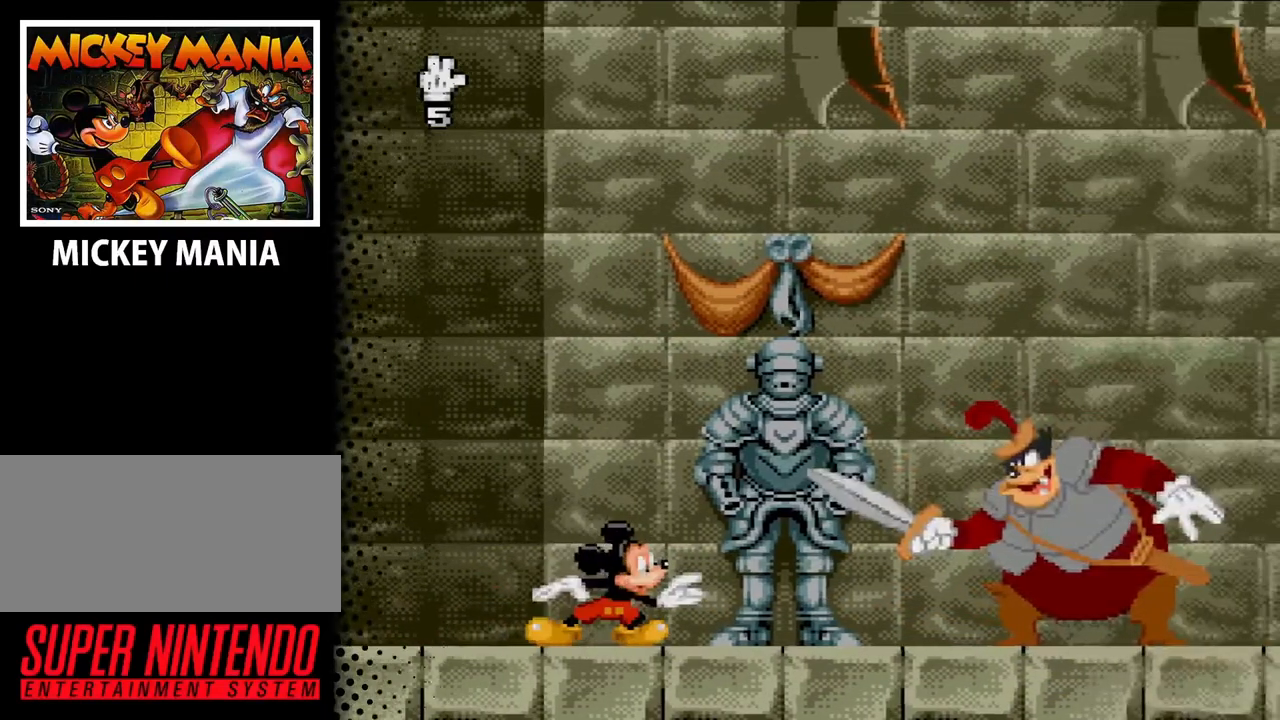
{"buttons": ["DPAD_DOWN"], "events": [[167, "DPAD_DOWN", "down"]]}
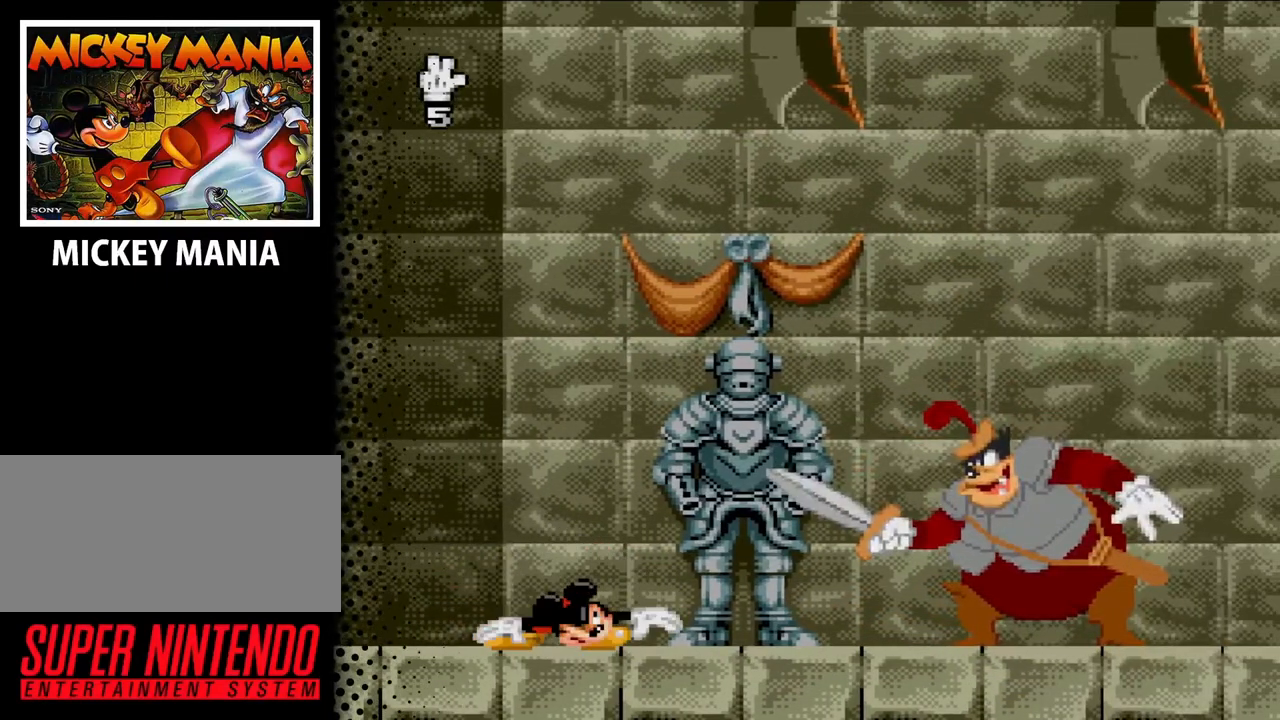
{"buttons": ["DPAD_DOWN"], "events": []}
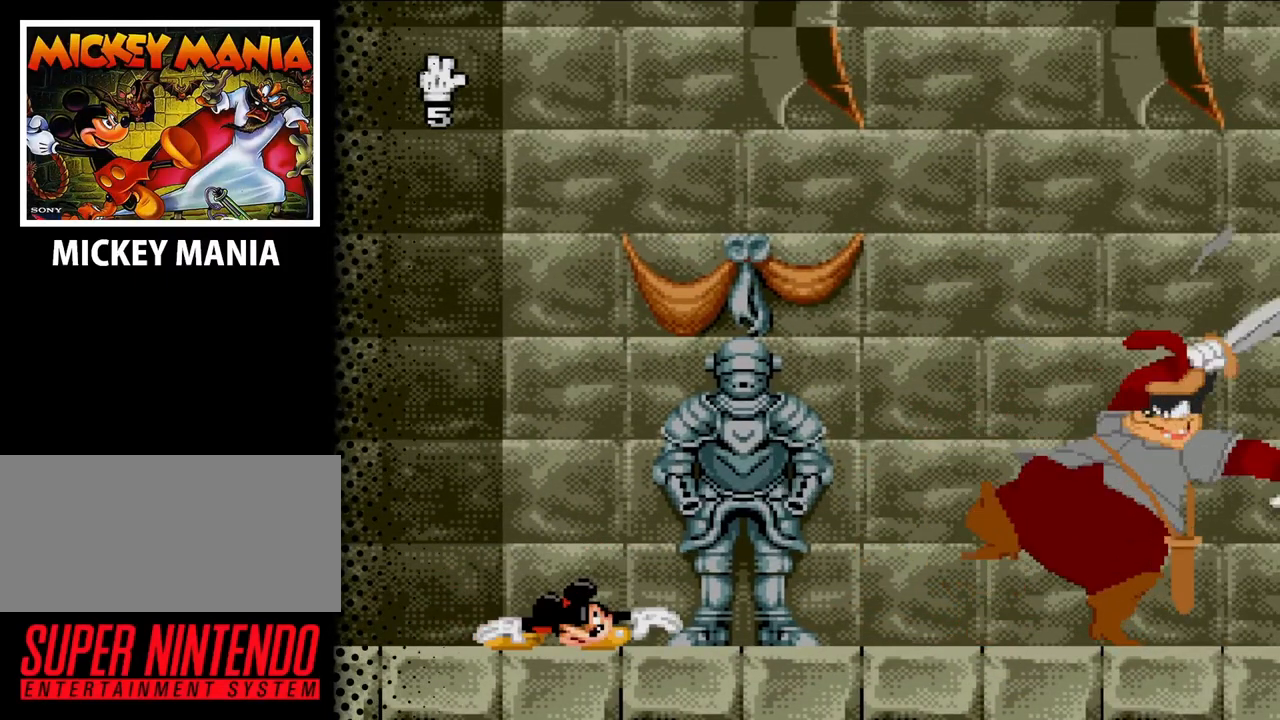
{"buttons": ["DPAD_DOWN"], "events": []}
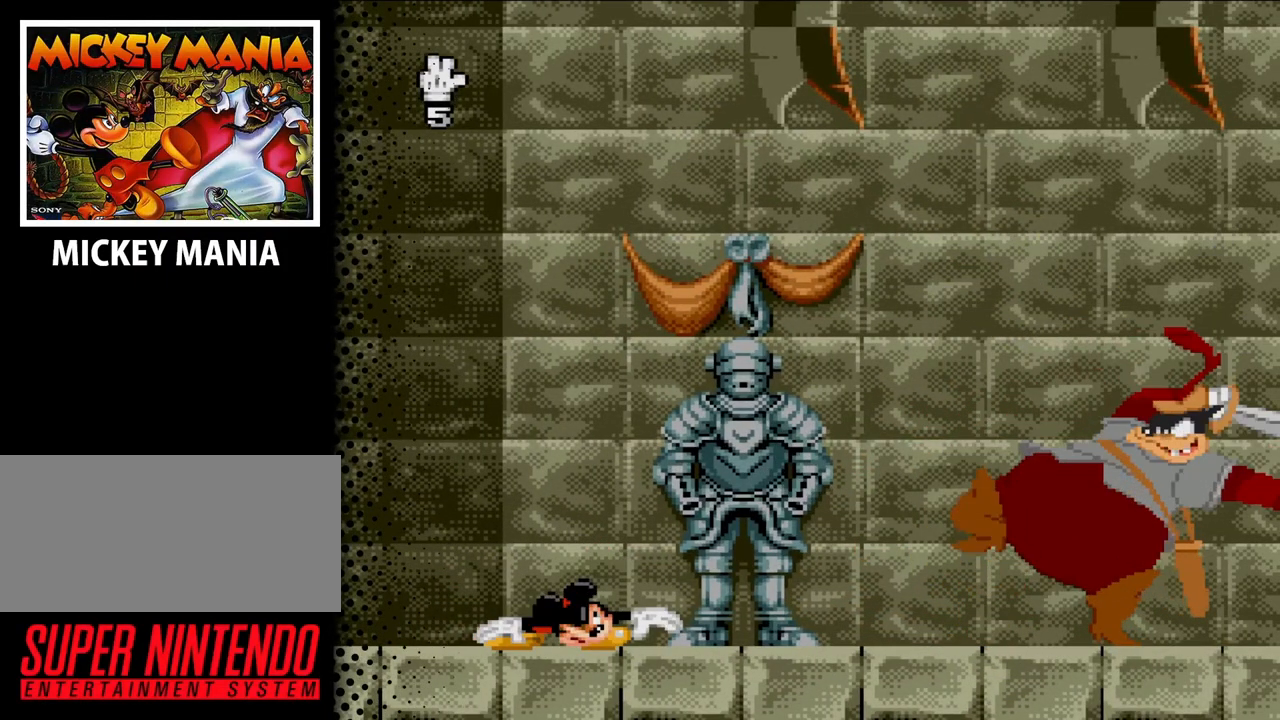
{"buttons": ["DPAD_DOWN"], "events": []}
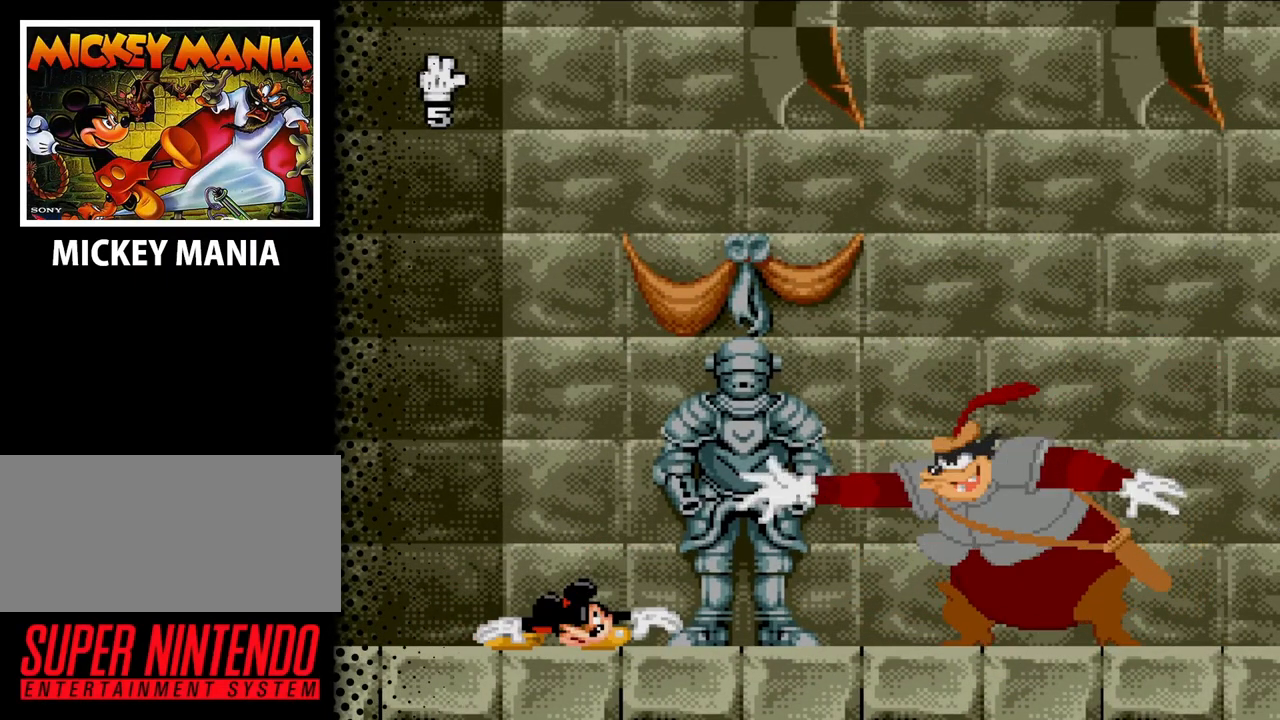
{"buttons": ["DPAD_DOWN"], "events": []}
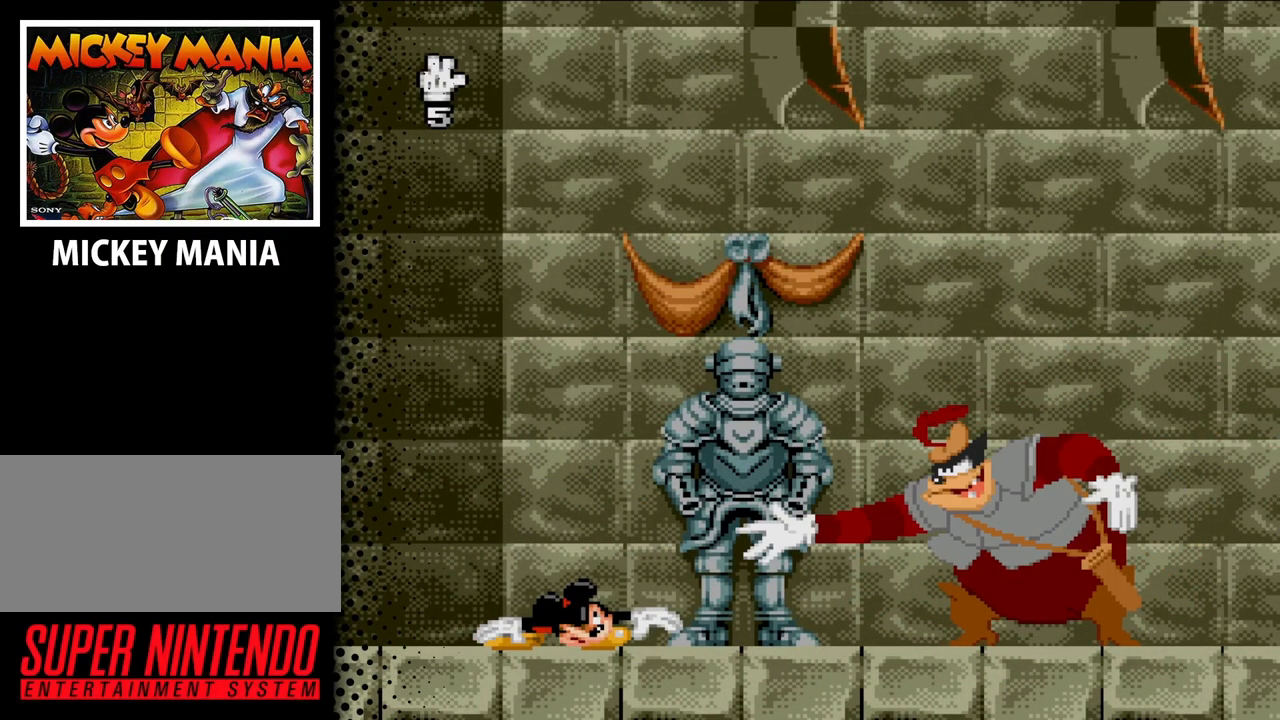
{"buttons": ["DPAD_DOWN"], "events": []}
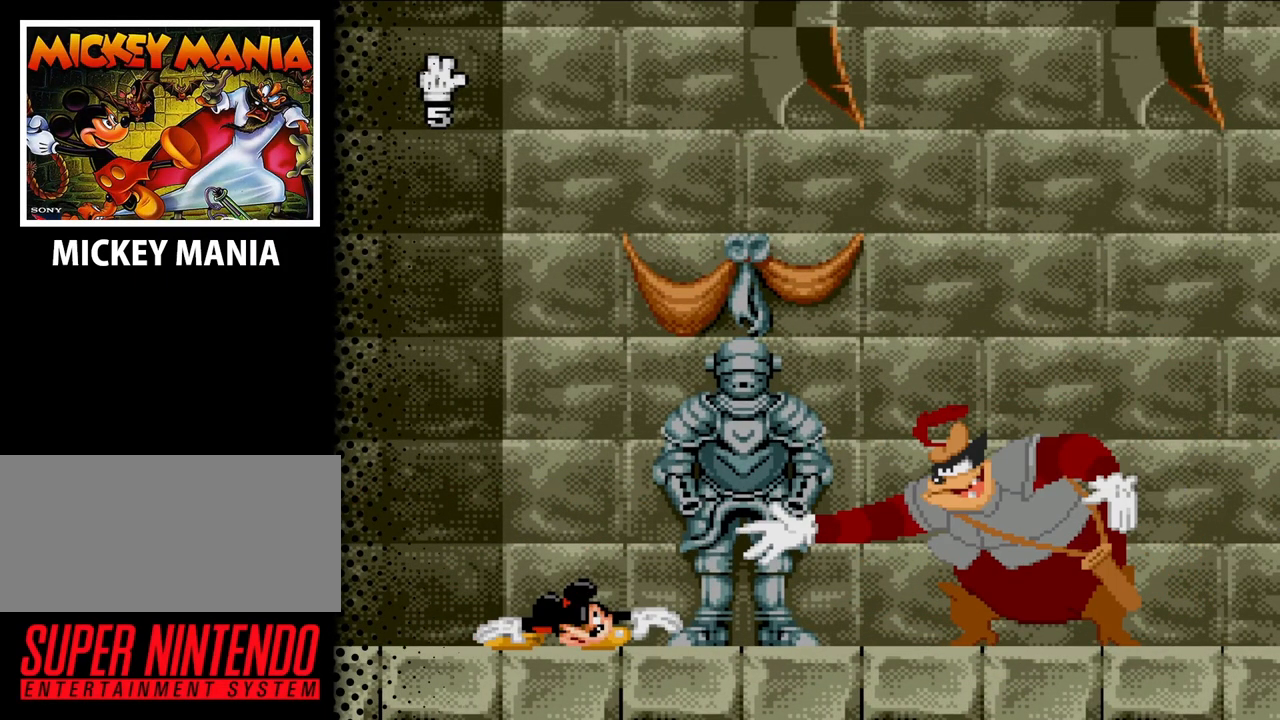
{"buttons": ["DPAD_DOWN"], "events": []}
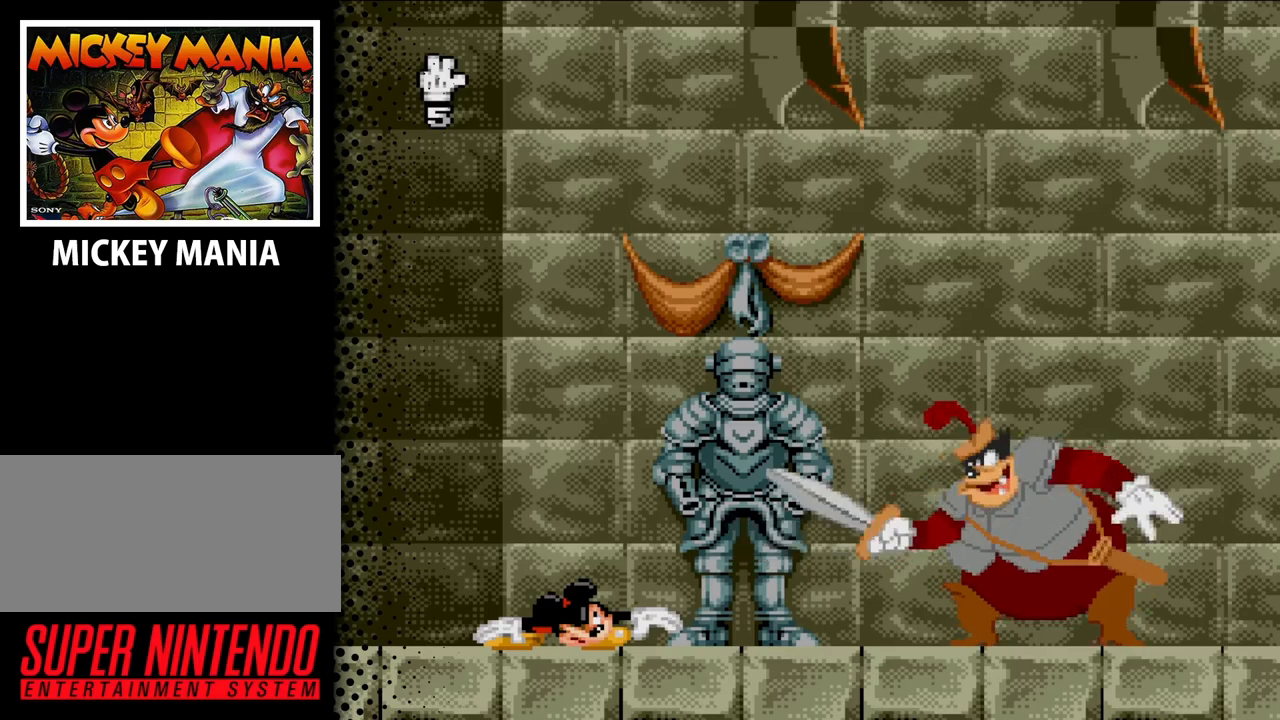
{"buttons": [], "events": [[133, "DPAD_DOWN", "up"]]}
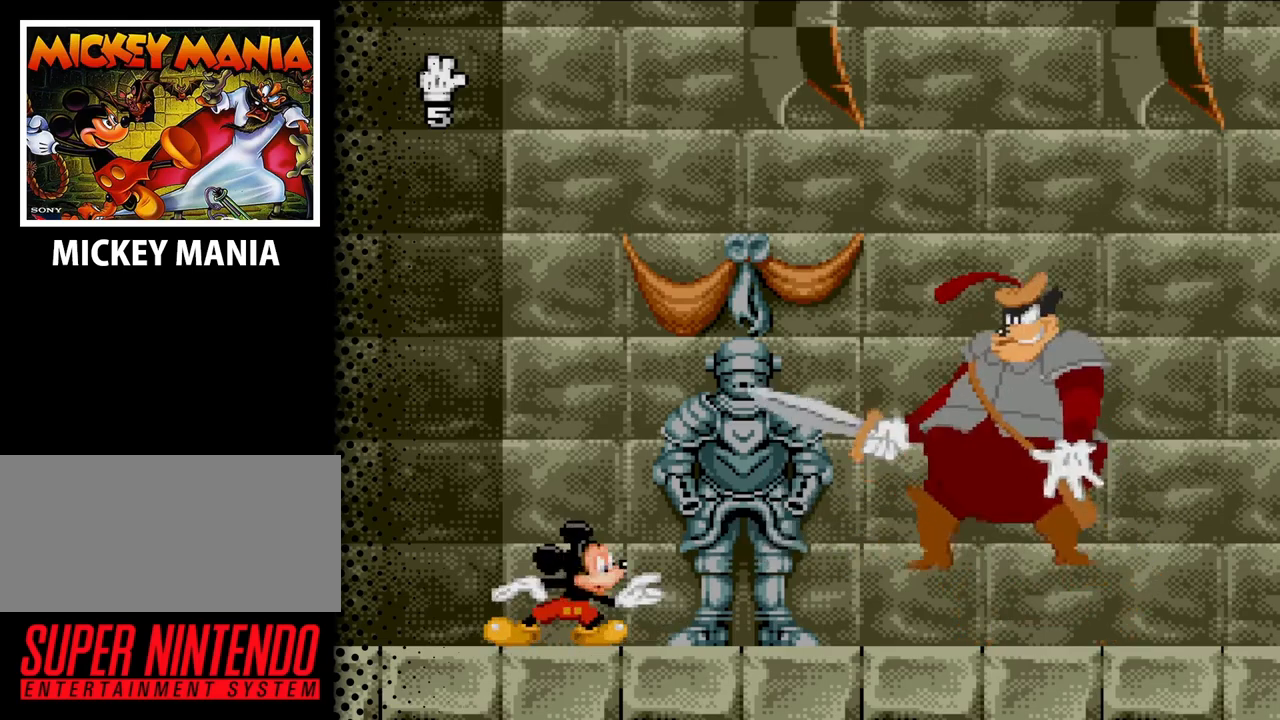
{"buttons": ["DPAD_RIGHT"], "events": [[167, "DPAD_RIGHT", "down"]]}
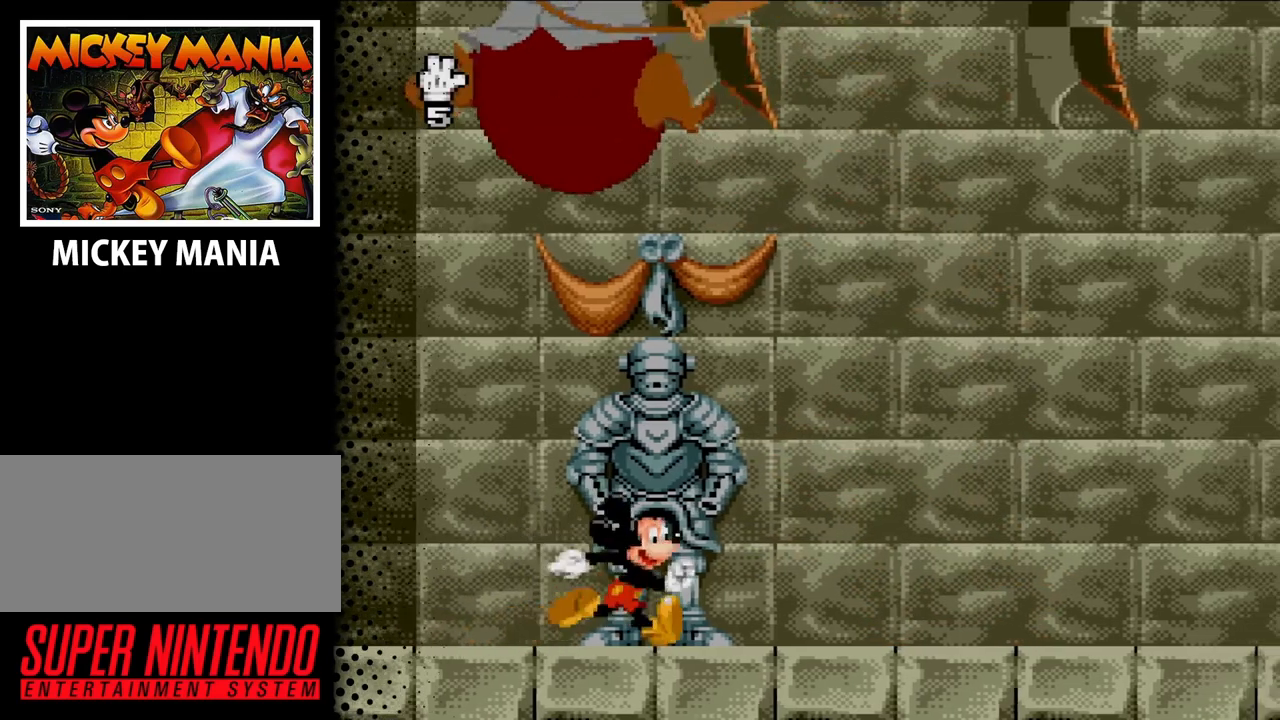
{"buttons": [], "events": [[100, "DPAD_RIGHT", "up"]]}
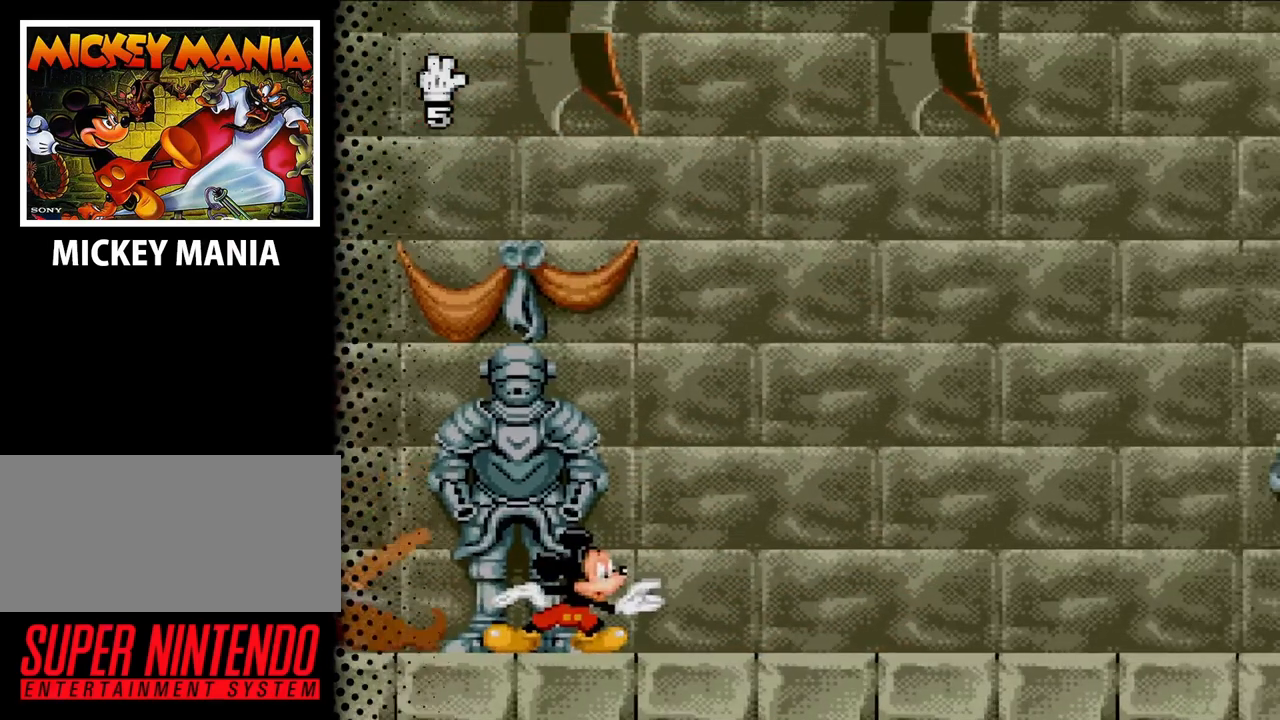
{"buttons": [], "events": []}
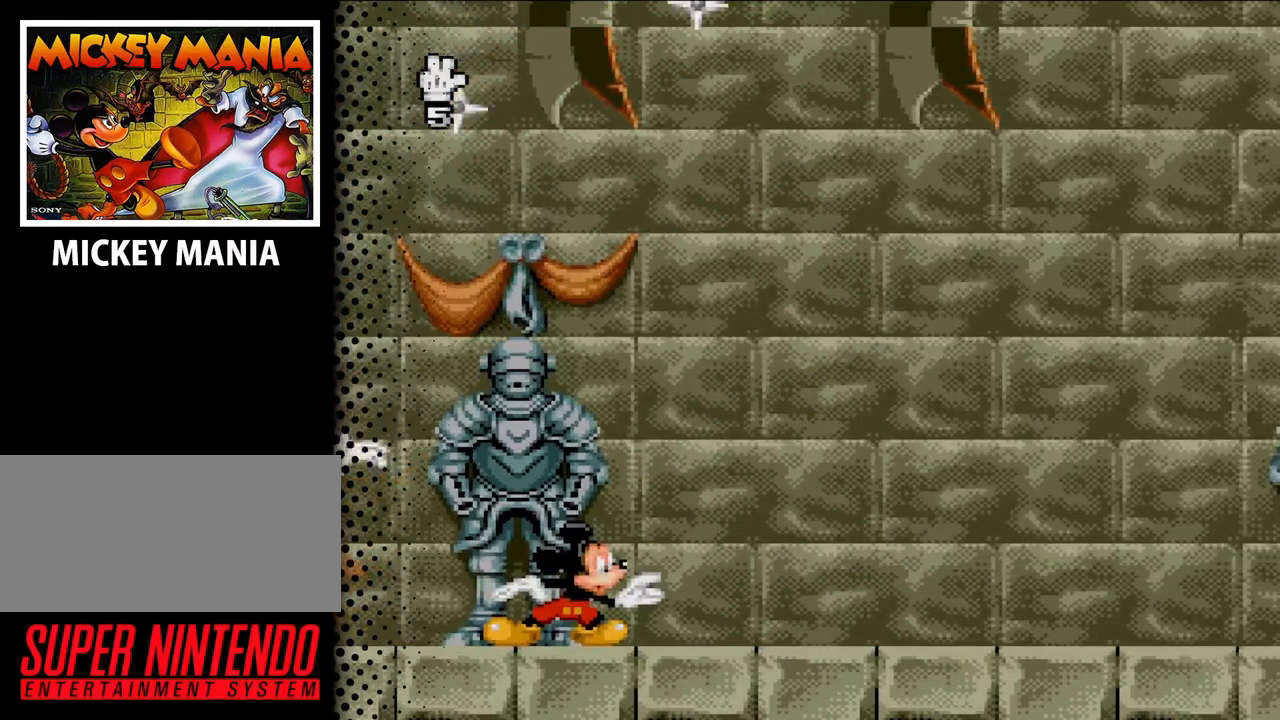
{"buttons": [], "events": [[333, "DPAD_RIGHT", "down"], [433, "DPAD_RIGHT", "up"]]}
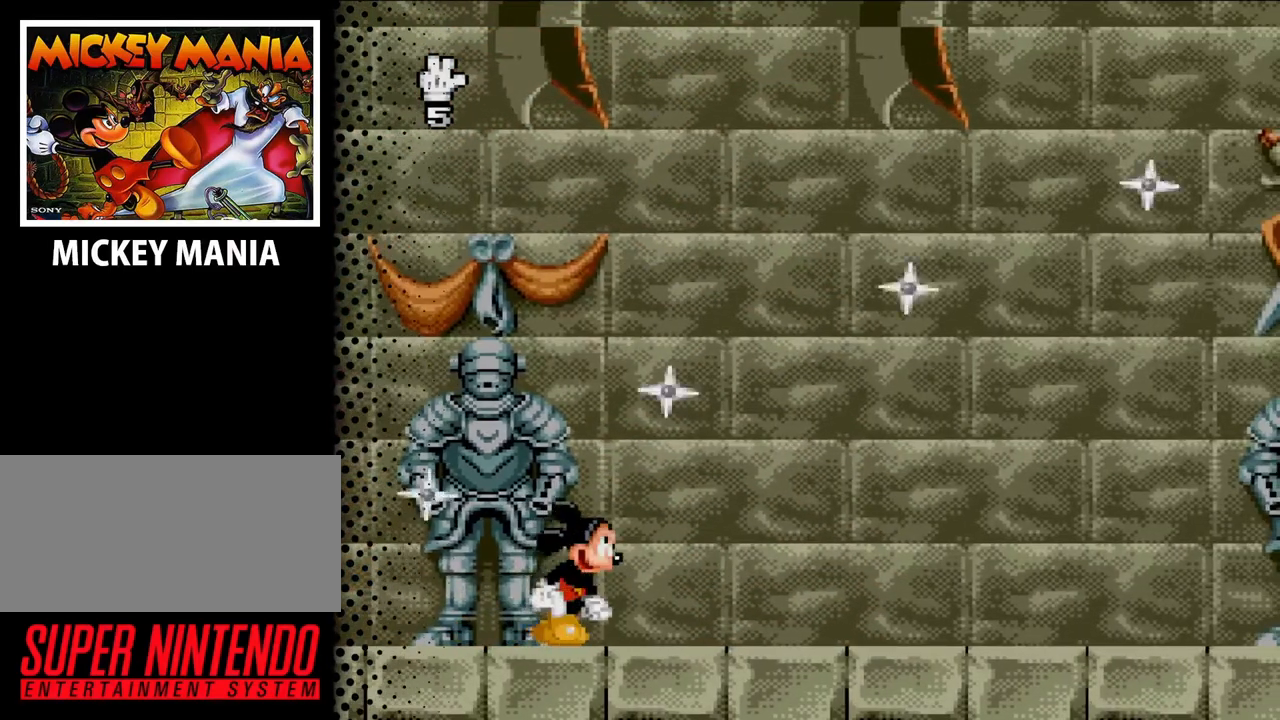
{"buttons": [], "events": [[100, "DPAD_LEFT", "down"], [233, "DPAD_LEFT", "up"]]}
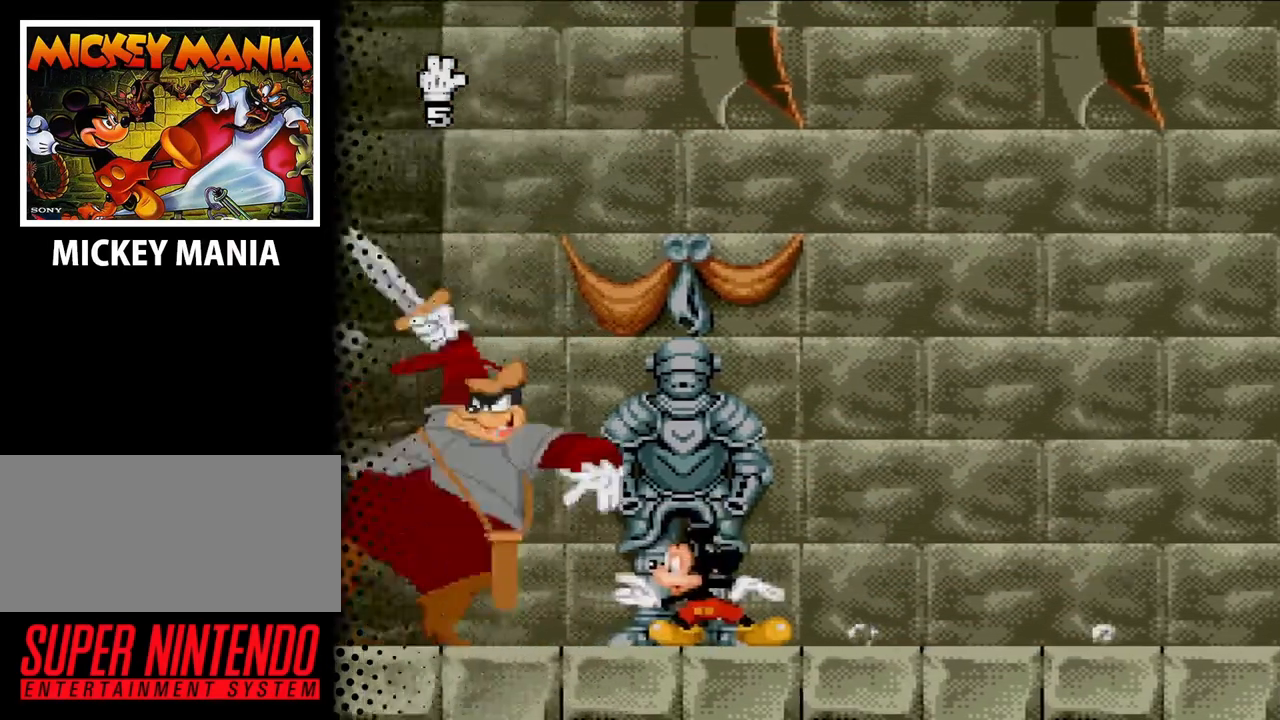
{"buttons": [], "events": []}
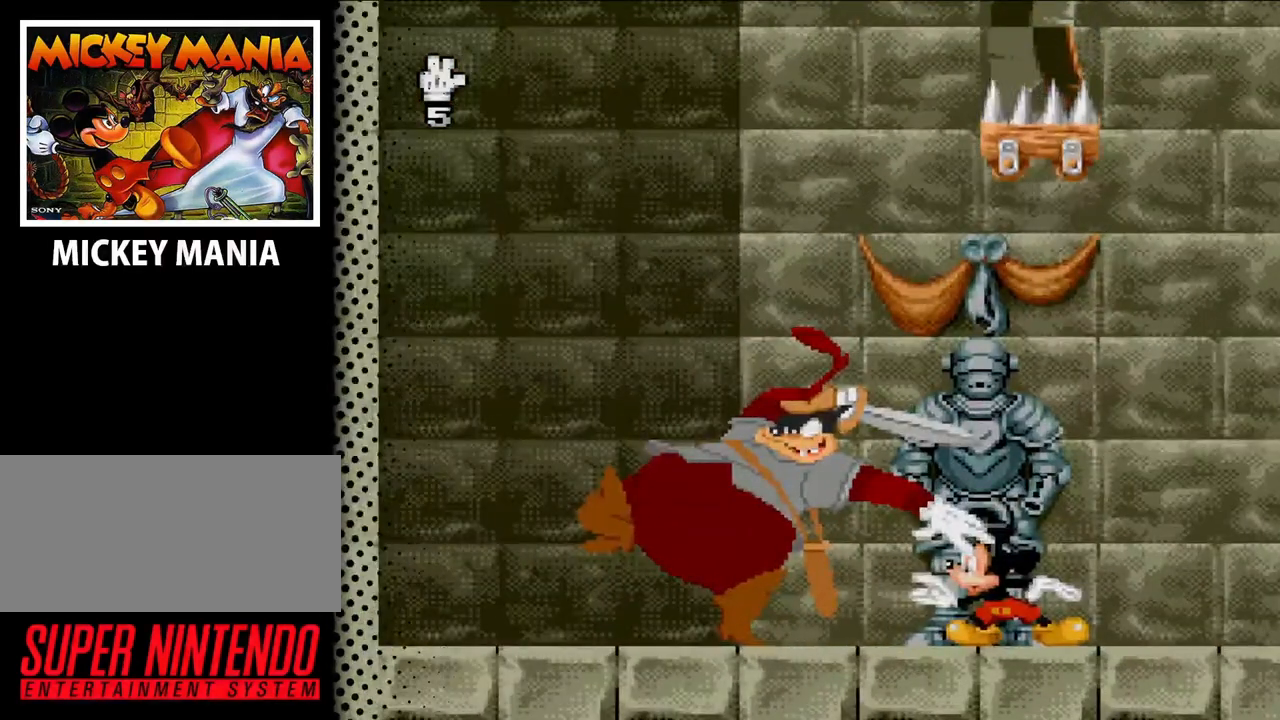
{"buttons": [], "events": [[100, "DPAD_LEFT", "down"], [233, "DPAD_LEFT", "up"]]}
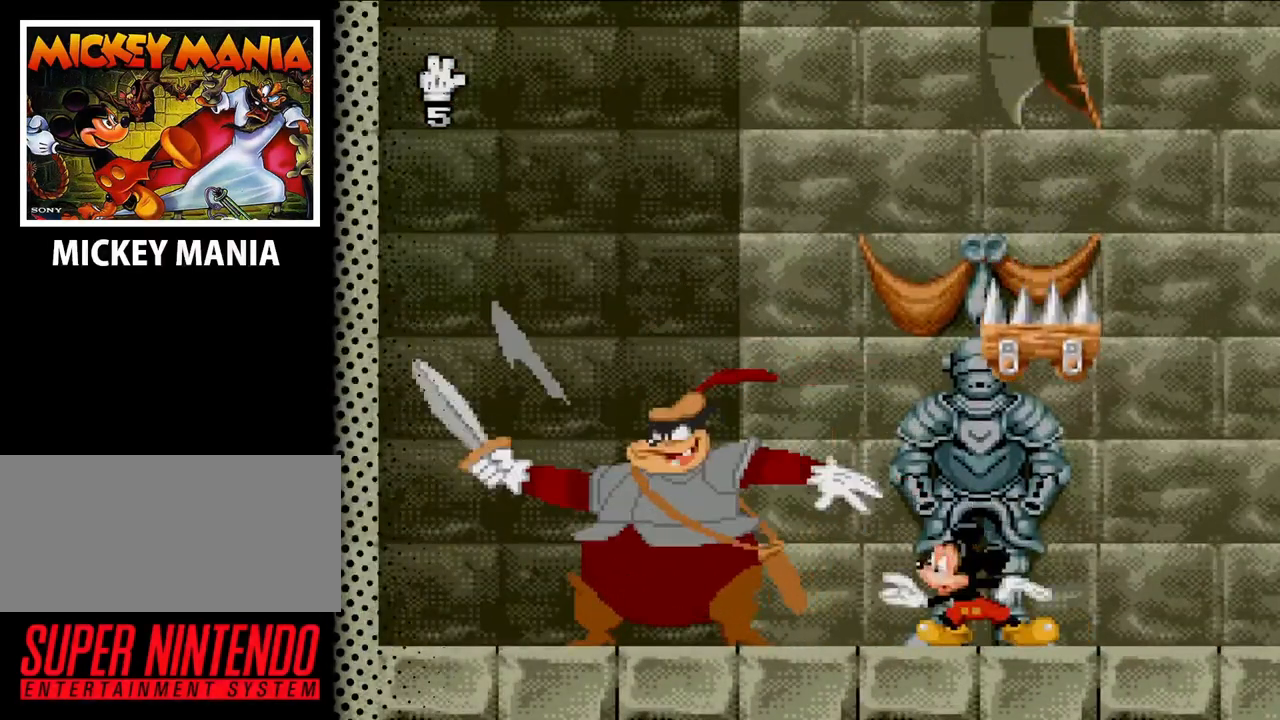
{"buttons": [], "events": [[100, "DPAD_LEFT", "down"], [267, "DPAD_LEFT", "up"]]}
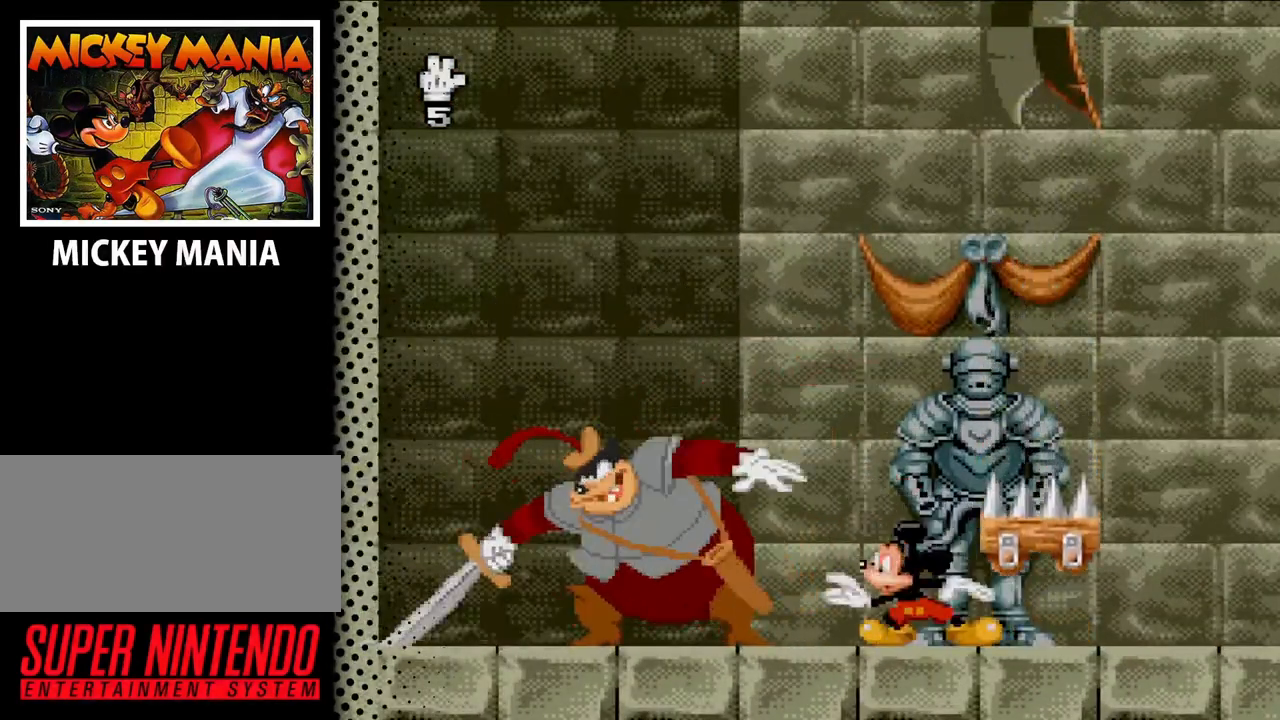
{"buttons": ["DPAD_RIGHT"], "events": [[133, "DPAD_RIGHT", "down"]]}
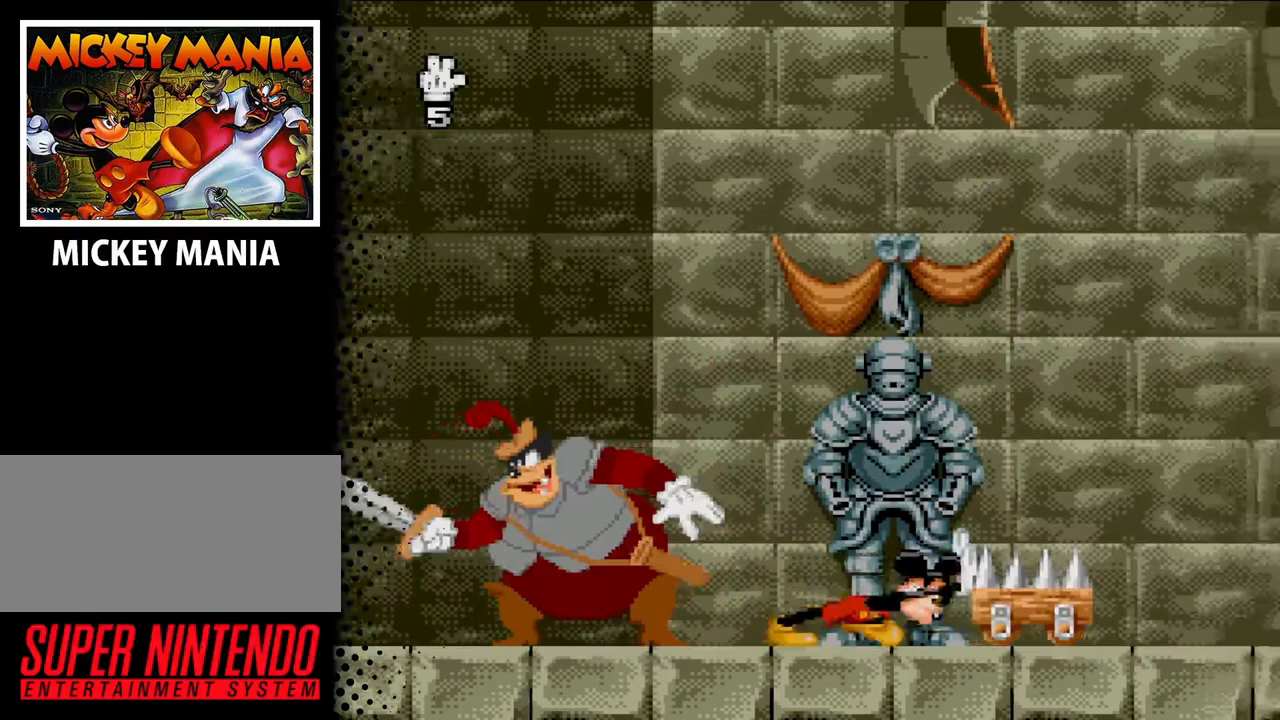
{"buttons": ["DPAD_RIGHT"], "events": []}
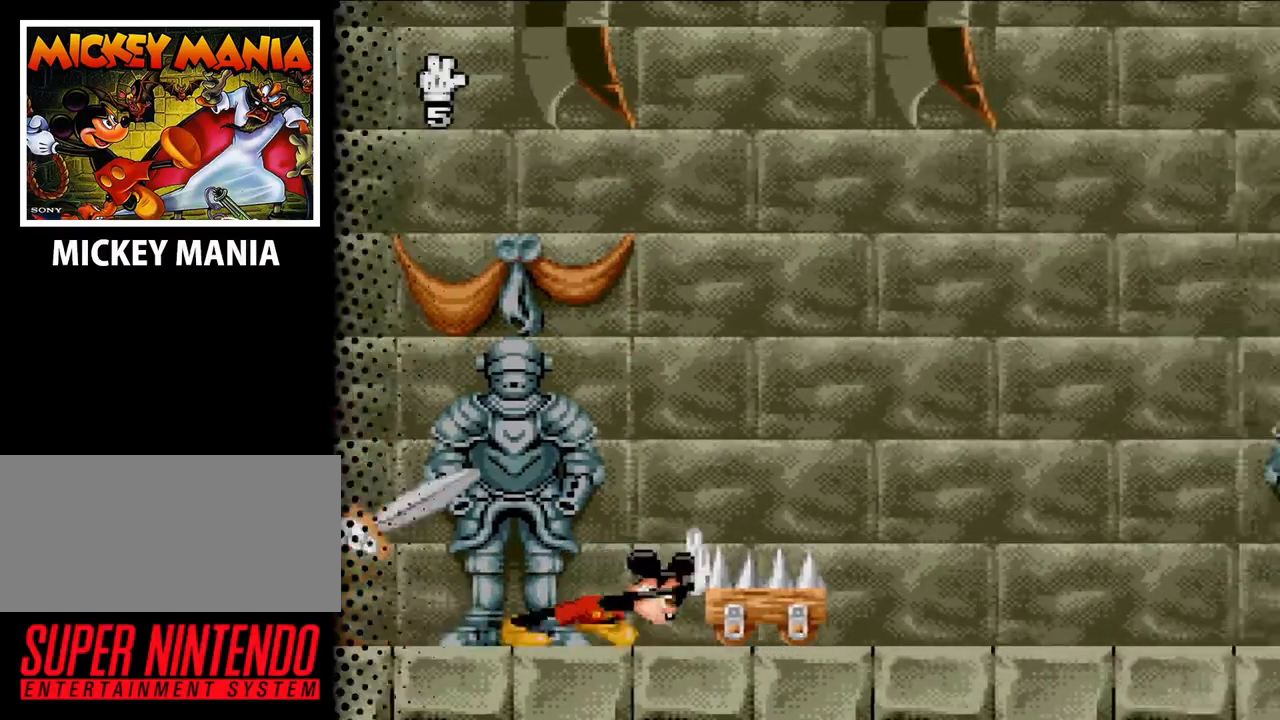
{"buttons": [], "events": [[500, "DPAD_RIGHT", "up"]]}
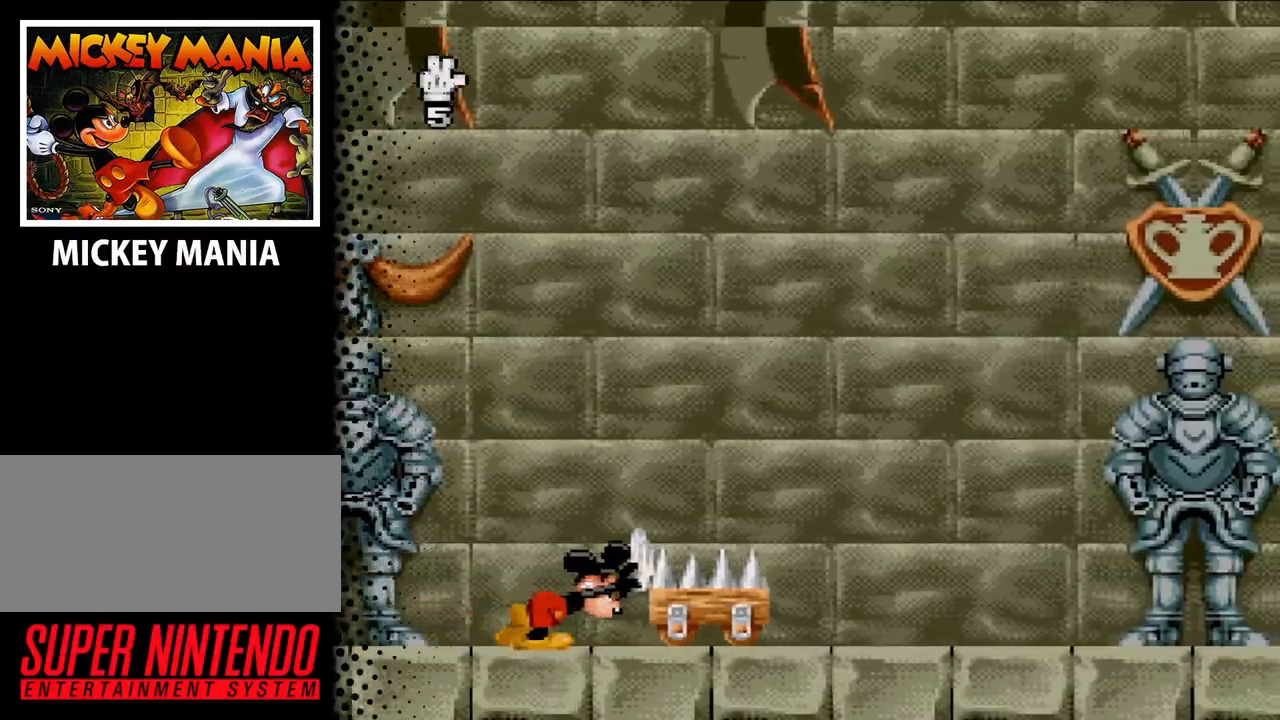
{"buttons": ["DPAD_LEFT"], "events": [[167, "DPAD_LEFT", "down"]]}
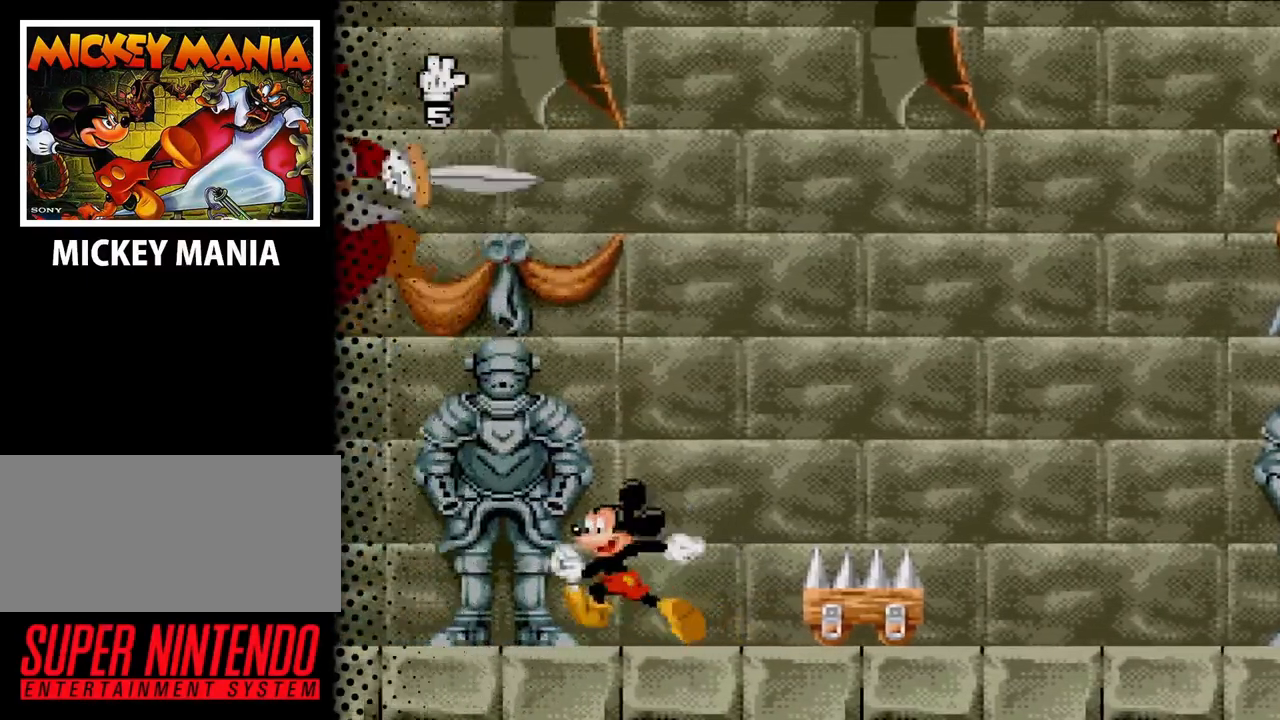
{"buttons": [], "events": [[500, "DPAD_LEFT", "up"]]}
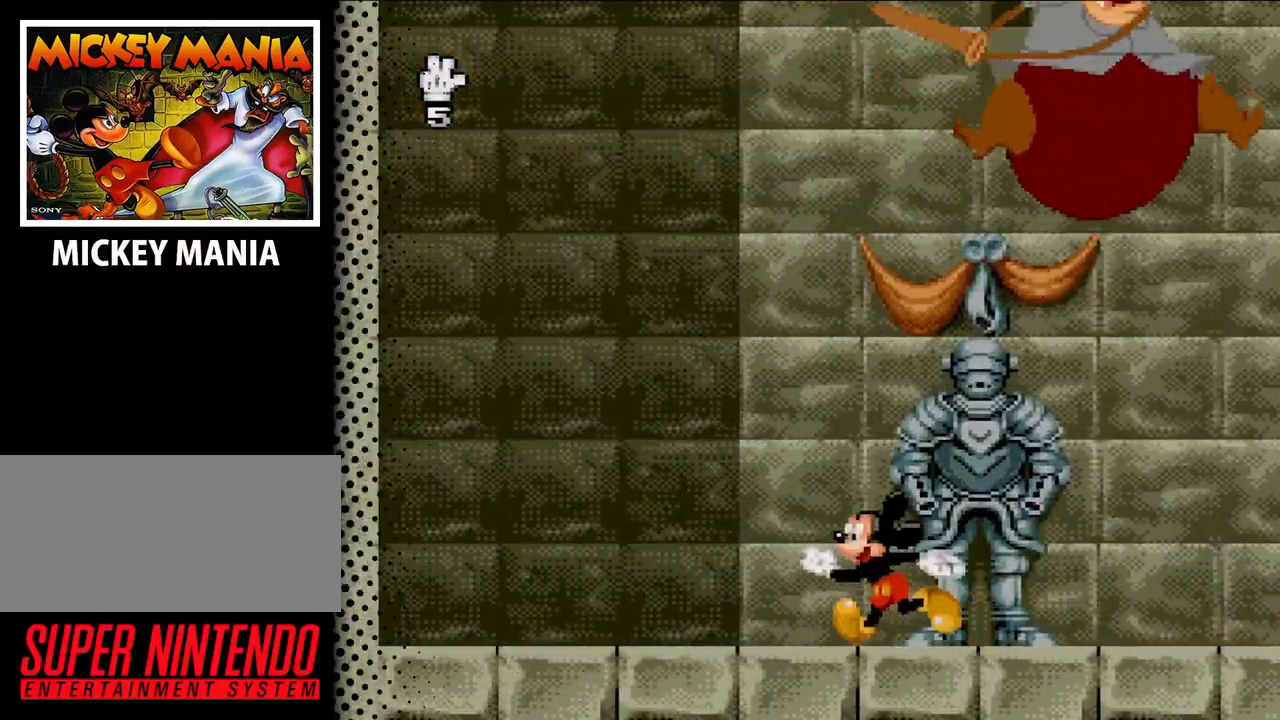
{"buttons": [], "events": [[67, "DPAD_RIGHT", "down"], [200, "DPAD_RIGHT", "up"]]}
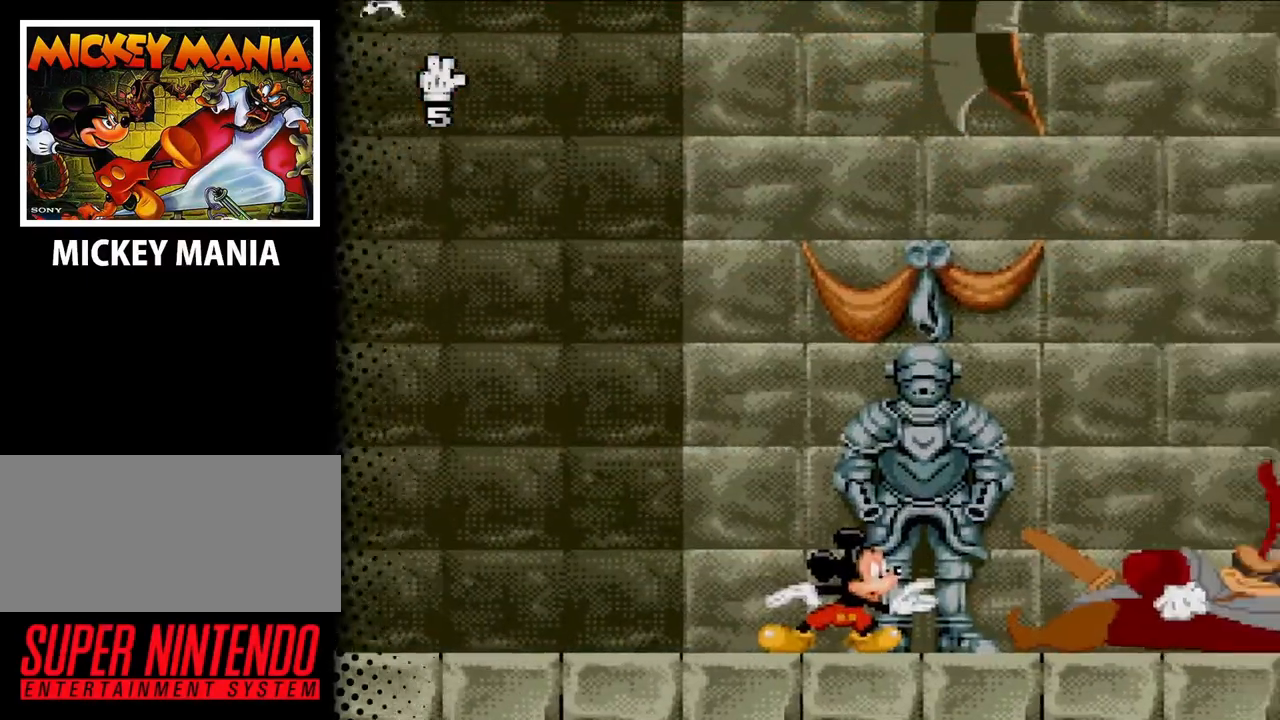
{"buttons": ["DPAD_LEFT"], "events": [[400, "DPAD_LEFT", "down"]]}
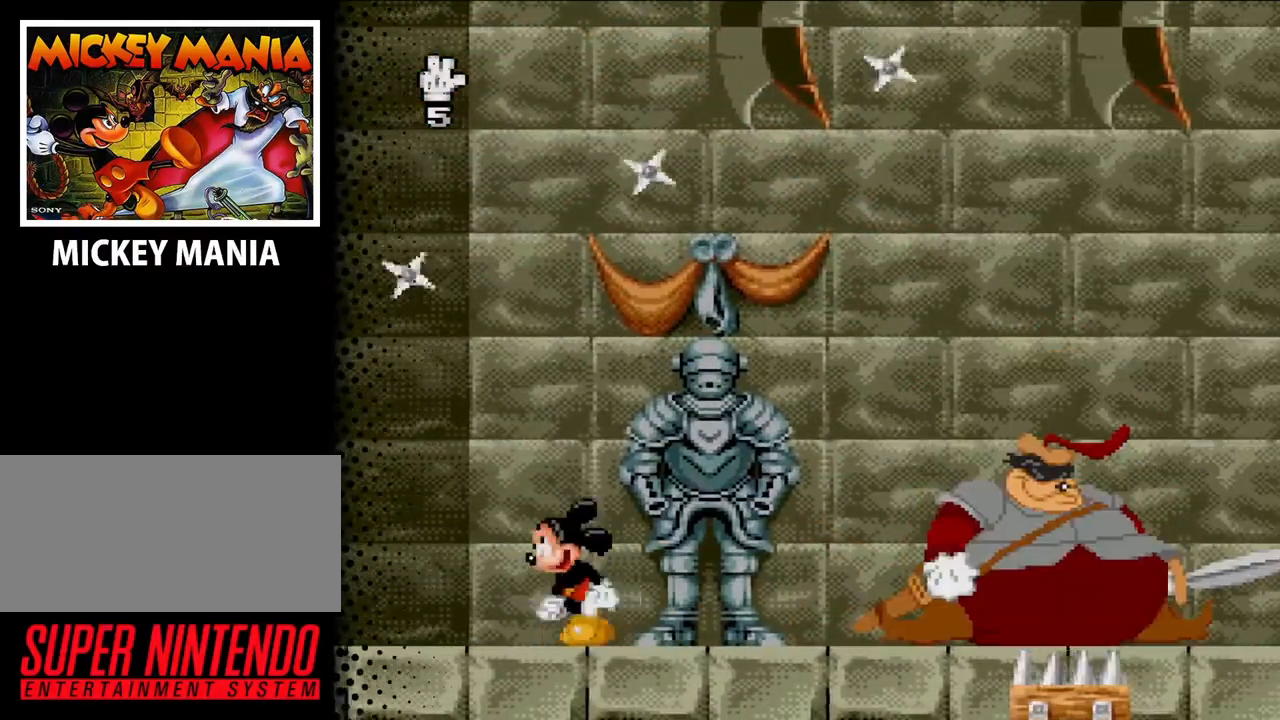
{"buttons": [], "events": [[33, "DPAD_LEFT", "up"], [167, "DPAD_LEFT", "down"], [200, "DPAD_LEFT", "up"]]}
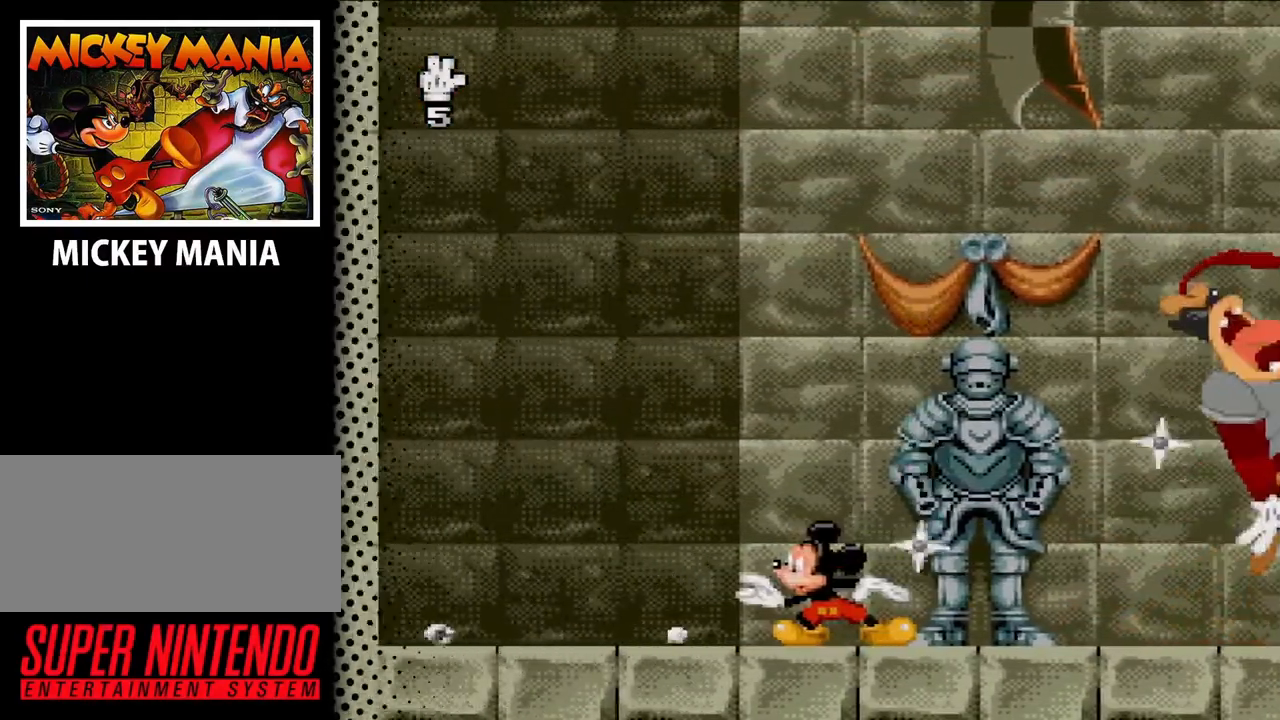
{"buttons": [], "events": [[167, "DPAD_RIGHT", "down"], [300, "DPAD_RIGHT", "up"]]}